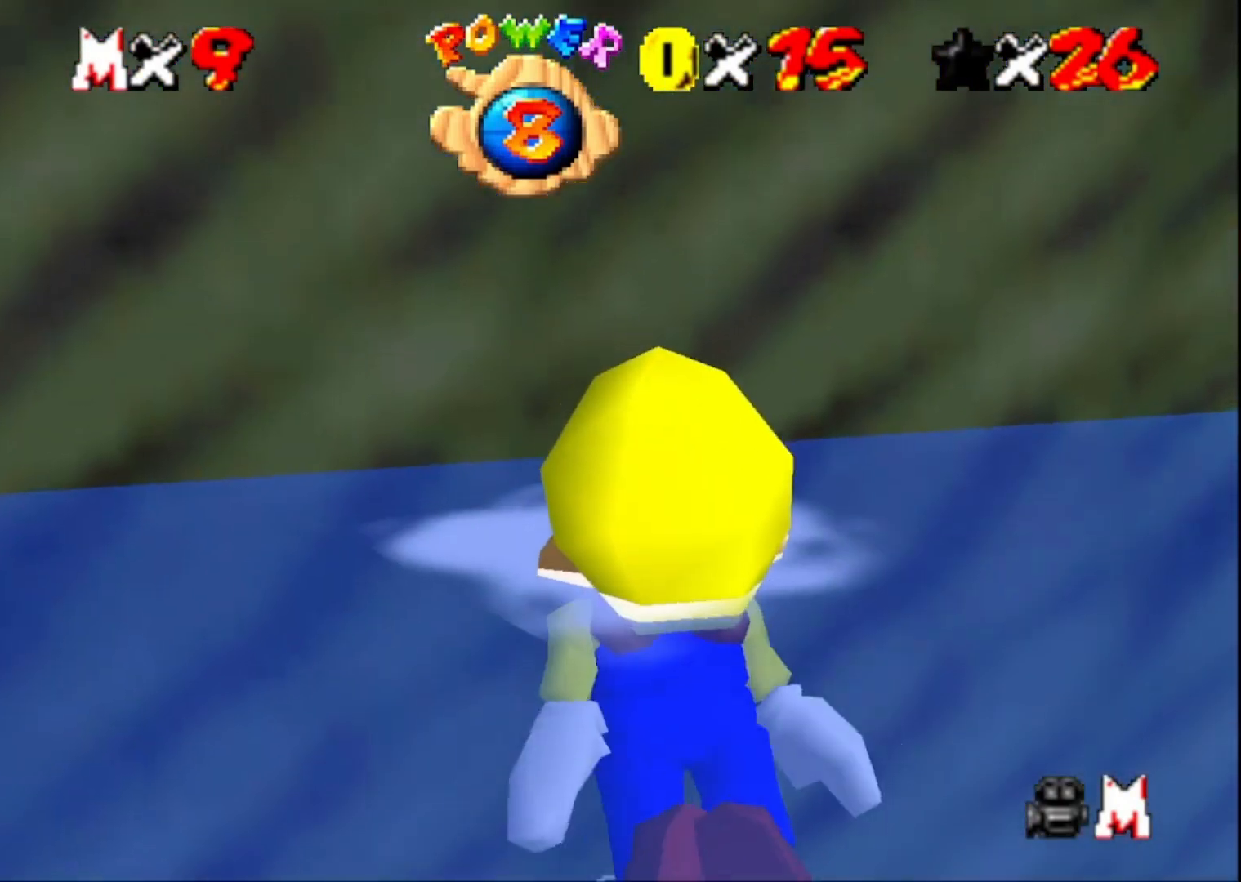
Gameplay with a controller (PlayStation layout); each line is a JSON object with the inputs held at the frame after it. "events" lists button and stick changes between this image and that frame as [ms after this image, input, new state], when the widget could be followed in between.
{"buttons": [], "left_stick": "up", "right_stick": "center", "events": [[167, "left_stick", "down-left"], [233, "CROSS", "down"], [333, "left_stick", "center"], [367, "CROSS", "up"], [400, "left_stick", "up"]]}
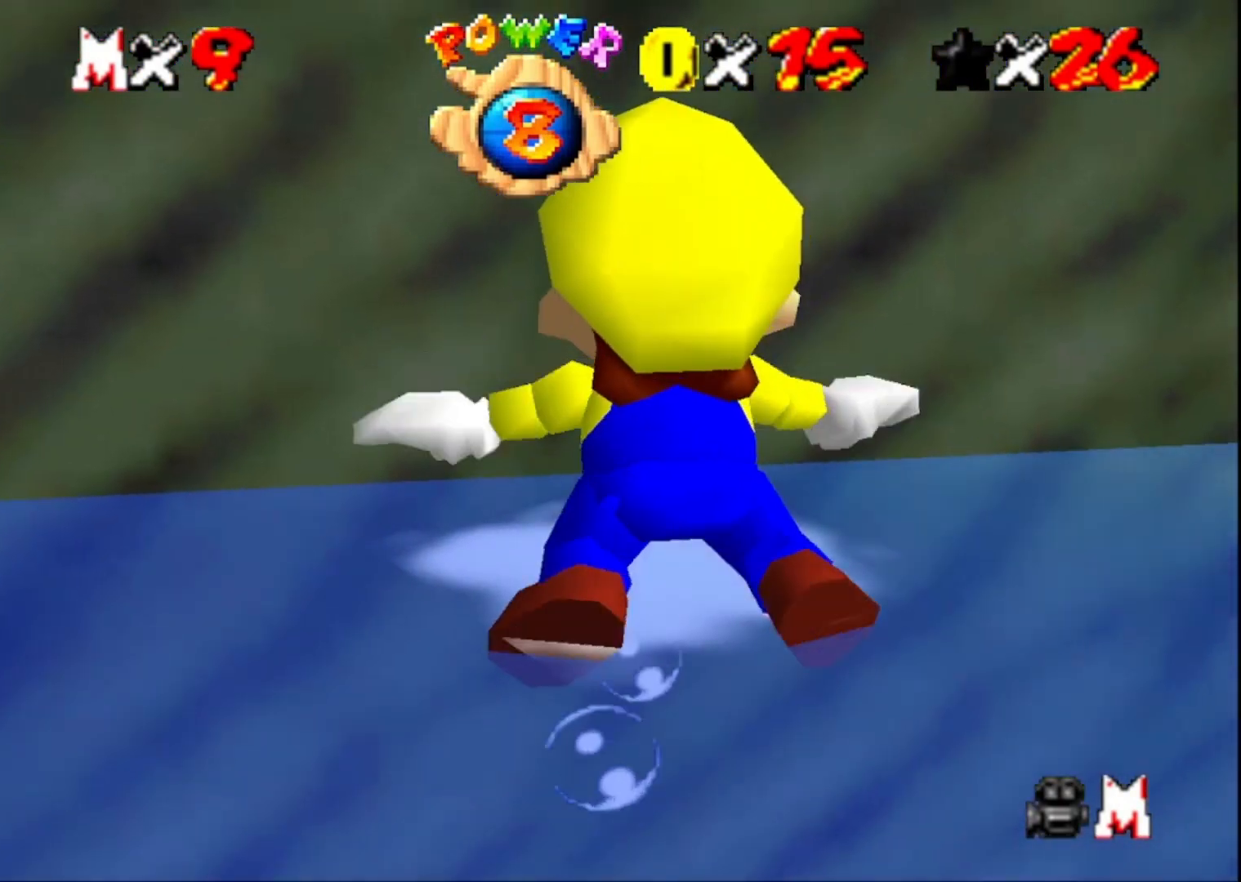
{"buttons": ["CROSS"], "left_stick": "down", "right_stick": "center", "events": [[100, "left_stick", "center"], [367, "left_stick", "down"], [433, "CROSS", "down"]]}
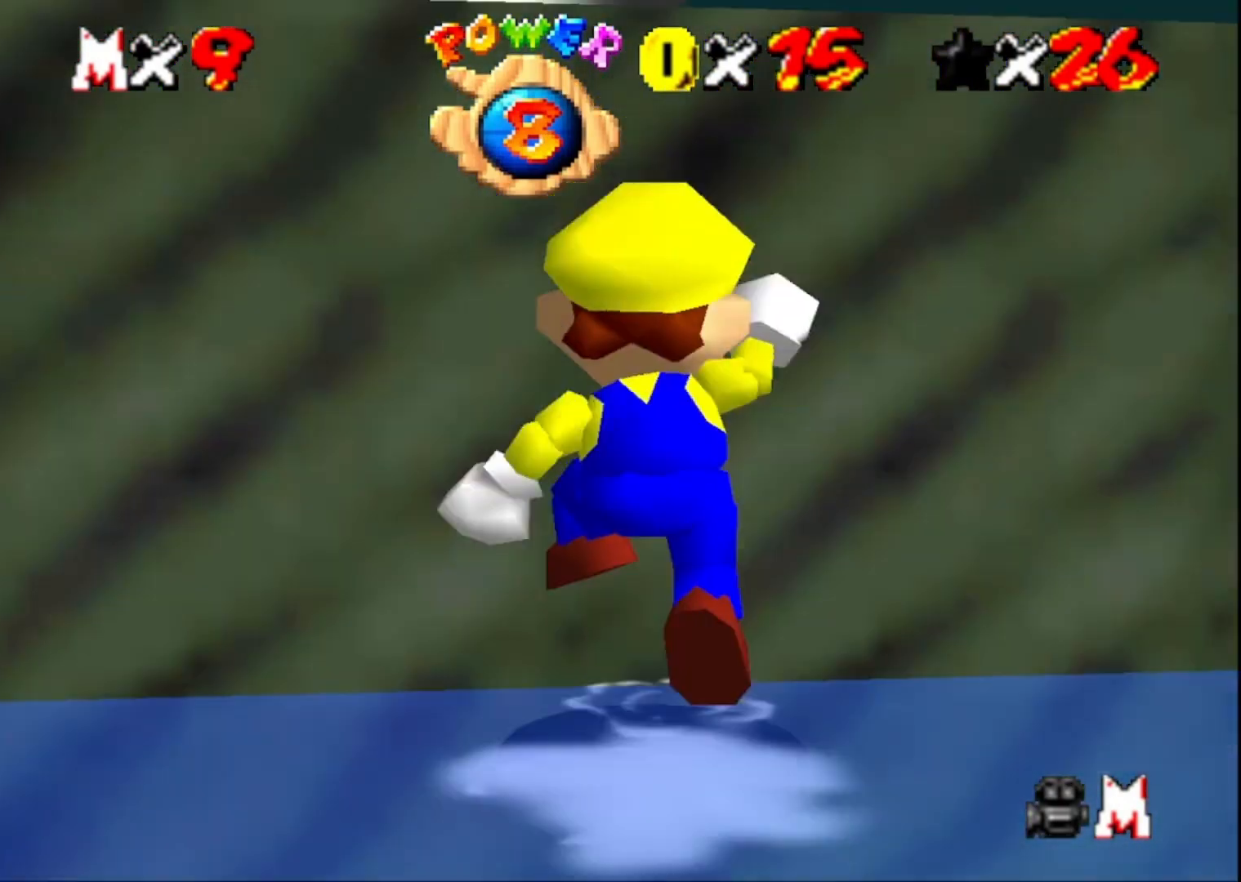
{"buttons": ["CROSS"], "left_stick": "up", "right_stick": "center", "events": [[33, "CROSS", "up"], [100, "left_stick", "up"], [433, "CROSS", "down"]]}
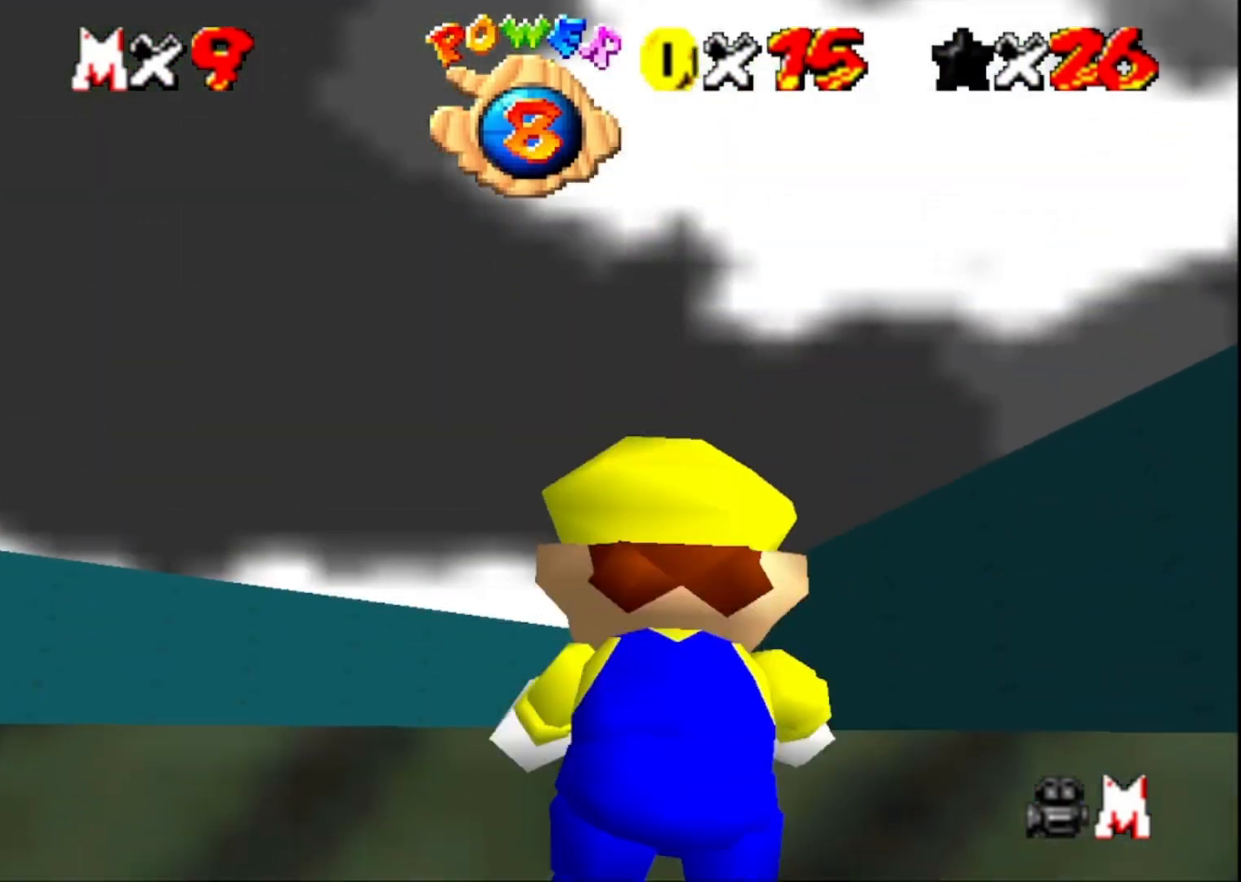
{"buttons": [], "left_stick": "up", "right_stick": "down", "events": [[33, "CROSS", "up"], [33, "left_stick", "center"], [133, "CROSS", "down"], [167, "CROSS", "up"], [233, "left_stick", "up"], [400, "right_stick", "down"]]}
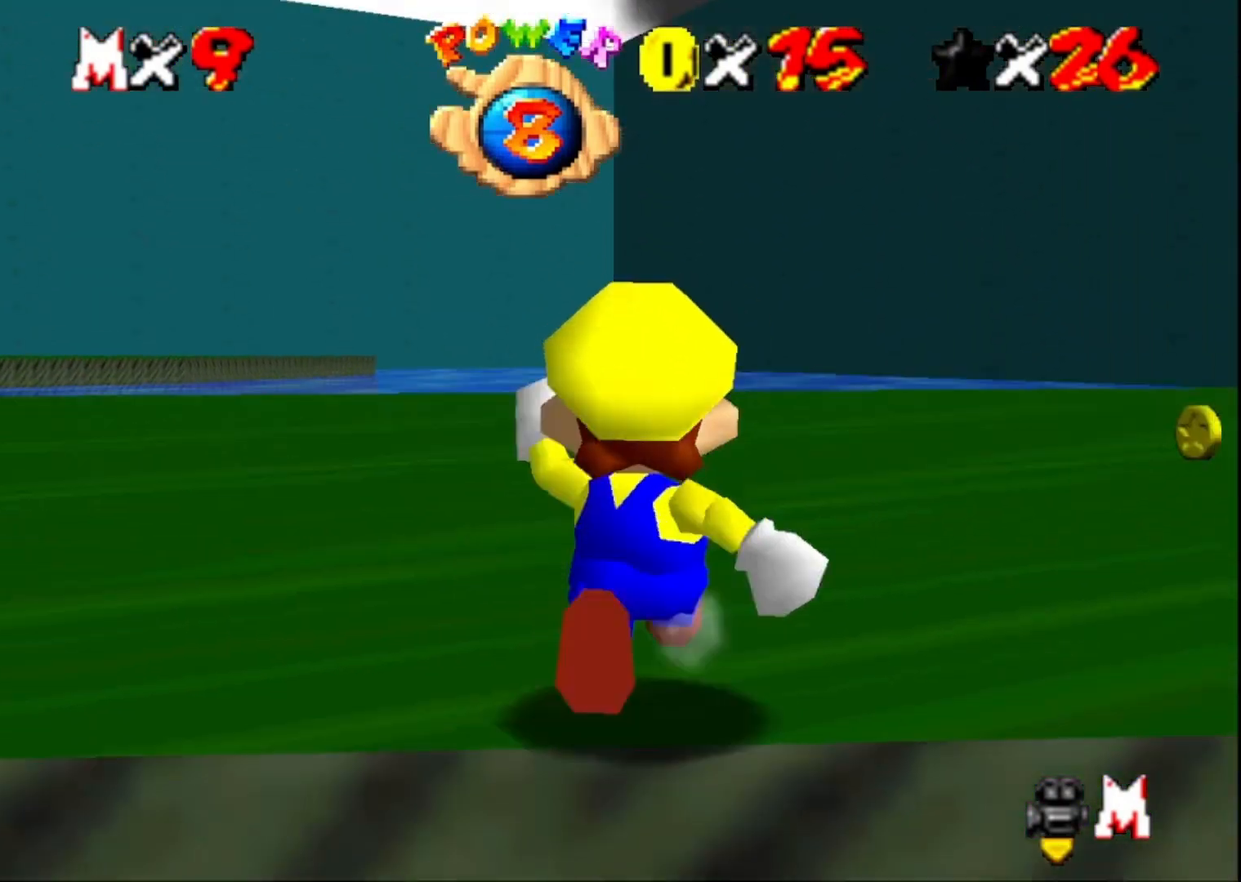
{"buttons": ["L2"], "left_stick": "up-right", "right_stick": "center", "events": [[67, "right_stick", "center"], [200, "left_stick", "up-right"], [333, "L2", "down"], [400, "CROSS", "down"], [500, "CROSS", "up"]]}
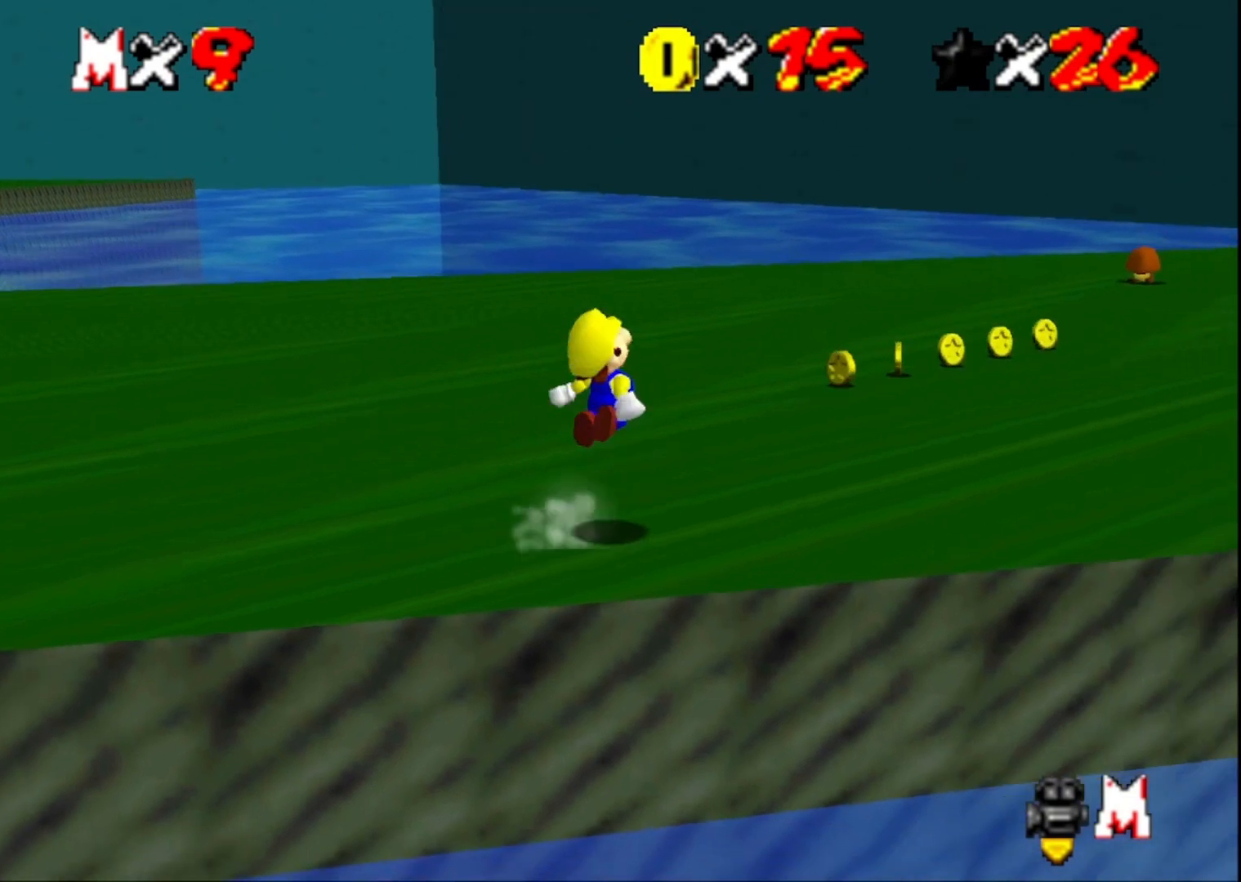
{"buttons": [], "left_stick": "left", "right_stick": "center", "events": [[33, "L2", "up"], [67, "R1", "down"], [133, "right_stick", "down-left"], [167, "R1", "up"], [167, "left_stick", "up"], [267, "left_stick", "up-left"], [267, "right_stick", "center"], [367, "left_stick", "left"]]}
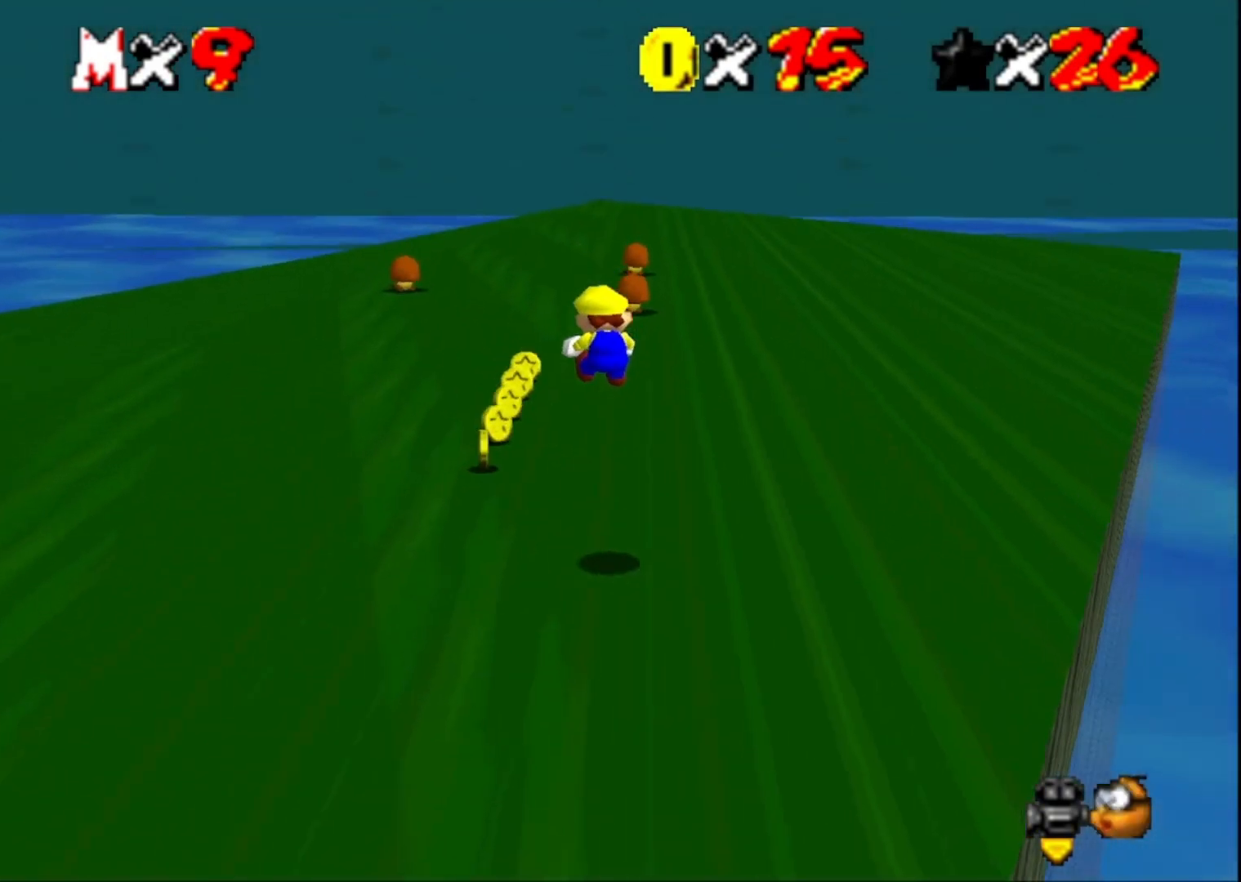
{"buttons": [], "left_stick": "up", "right_stick": "center", "events": [[200, "left_stick", "up-left"], [467, "left_stick", "up"]]}
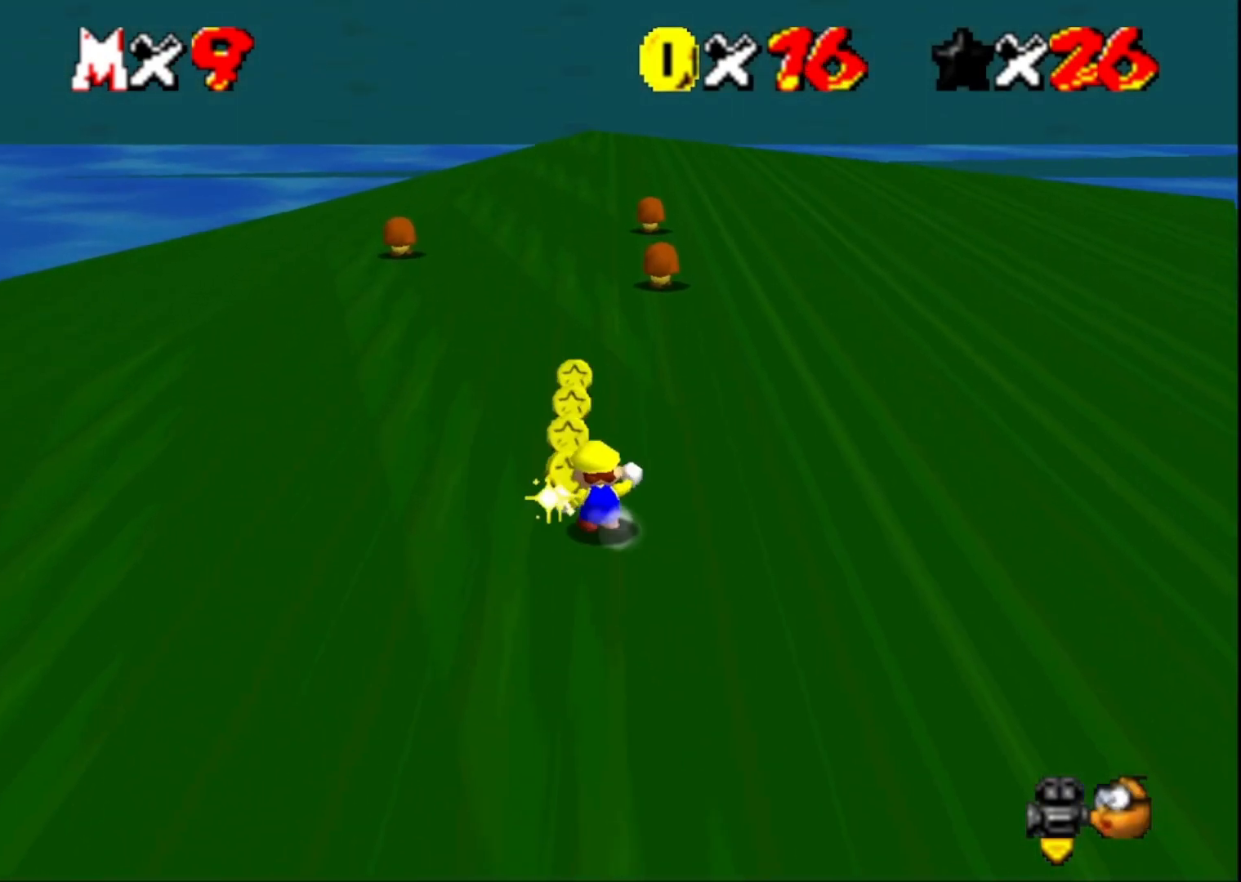
{"buttons": [], "left_stick": "up", "right_stick": "center", "events": [[233, "L2", "down"], [300, "SQUARE", "down"], [367, "L2", "up"], [400, "SQUARE", "up"]]}
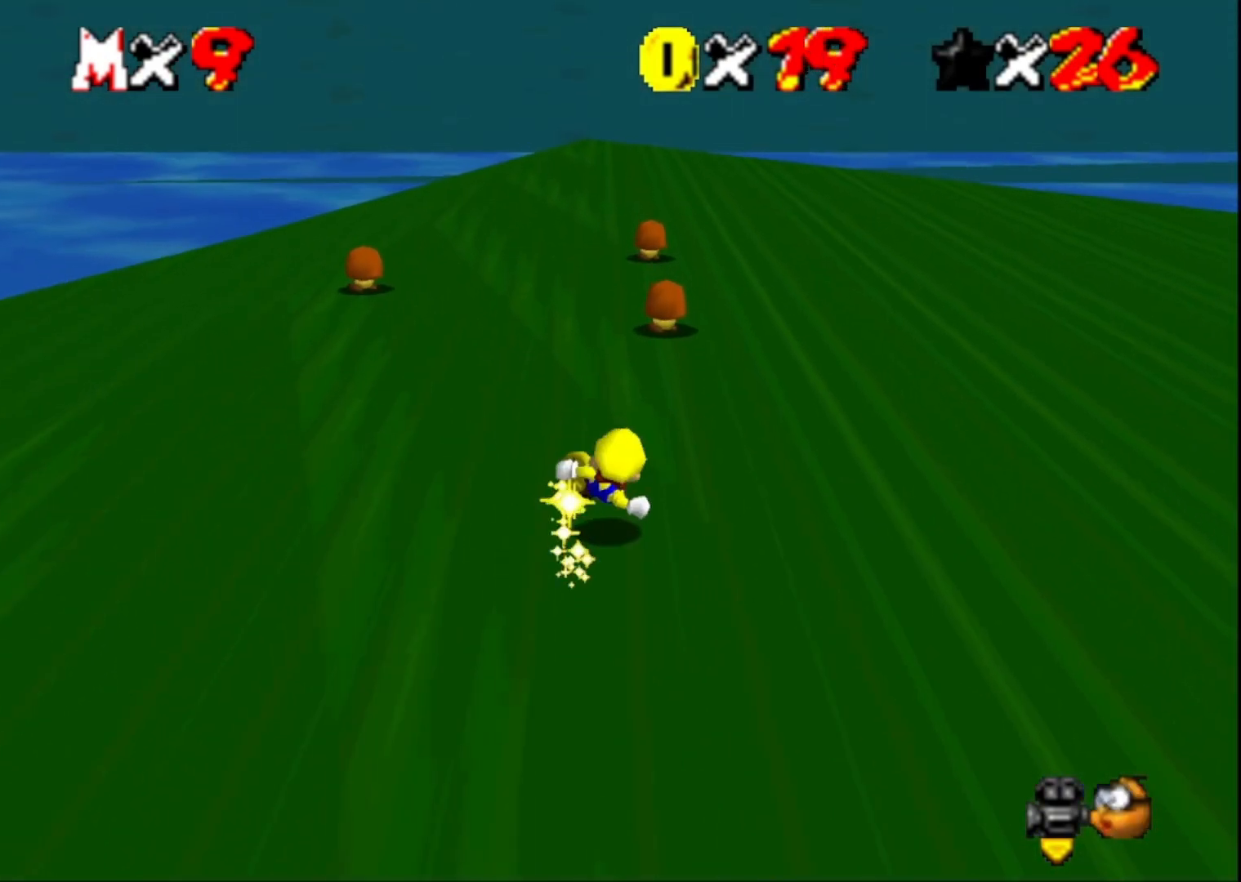
{"buttons": [], "left_stick": "up", "right_stick": "center", "events": [[267, "CROSS", "down"], [367, "CROSS", "up"]]}
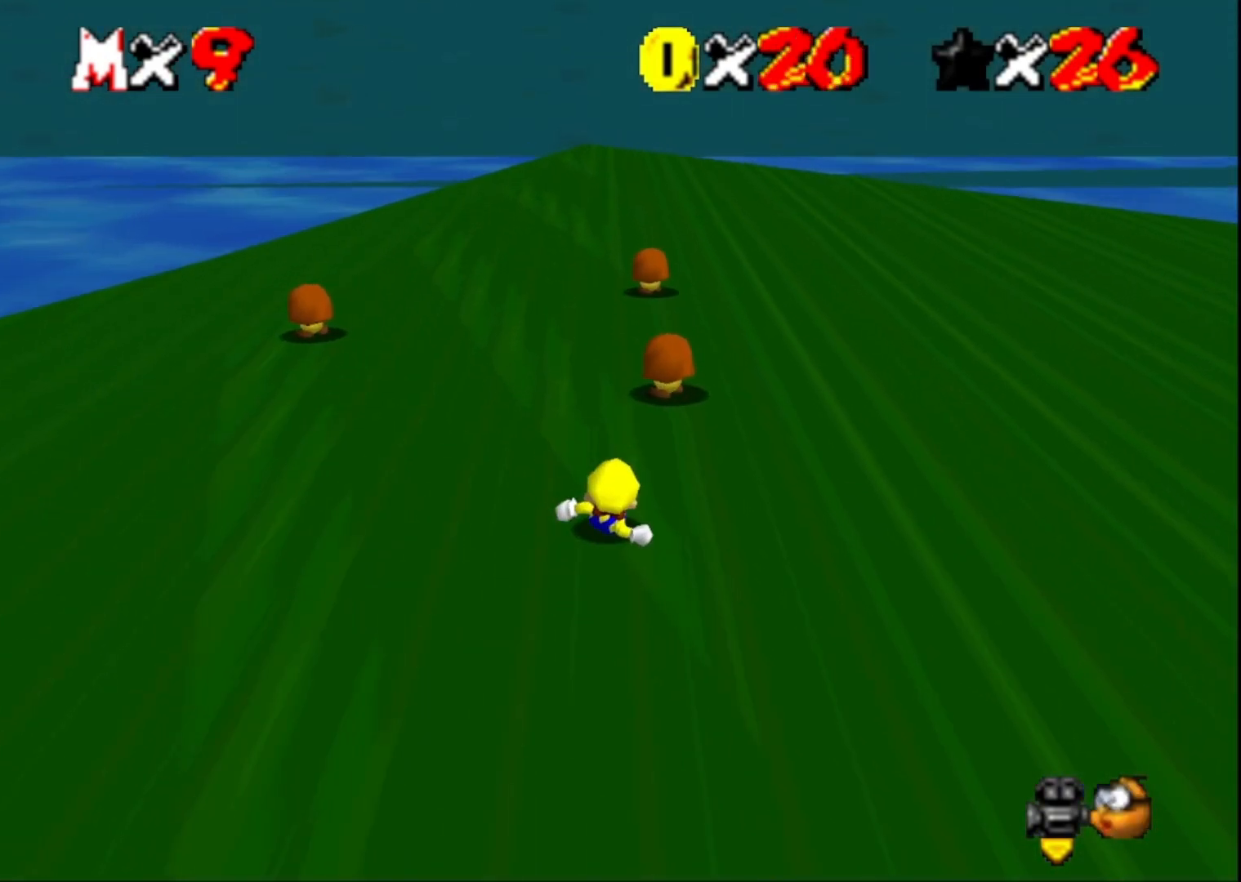
{"buttons": [], "left_stick": "down", "right_stick": "center", "events": [[33, "CROSS", "down"], [100, "CROSS", "up"], [200, "CROSS", "down"], [333, "CROSS", "up"], [367, "left_stick", "down-right"], [500, "left_stick", "down"]]}
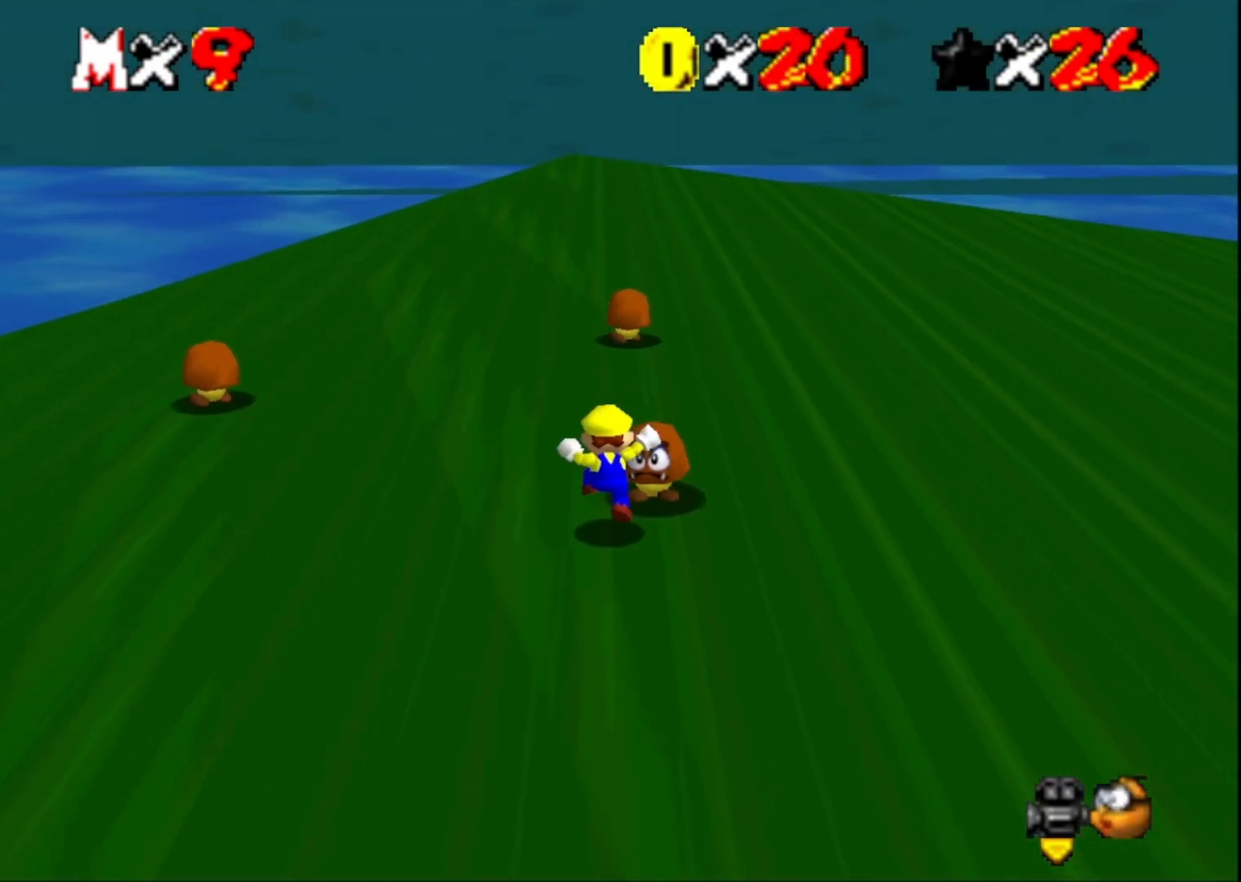
{"buttons": [], "left_stick": "down", "right_stick": "center", "events": []}
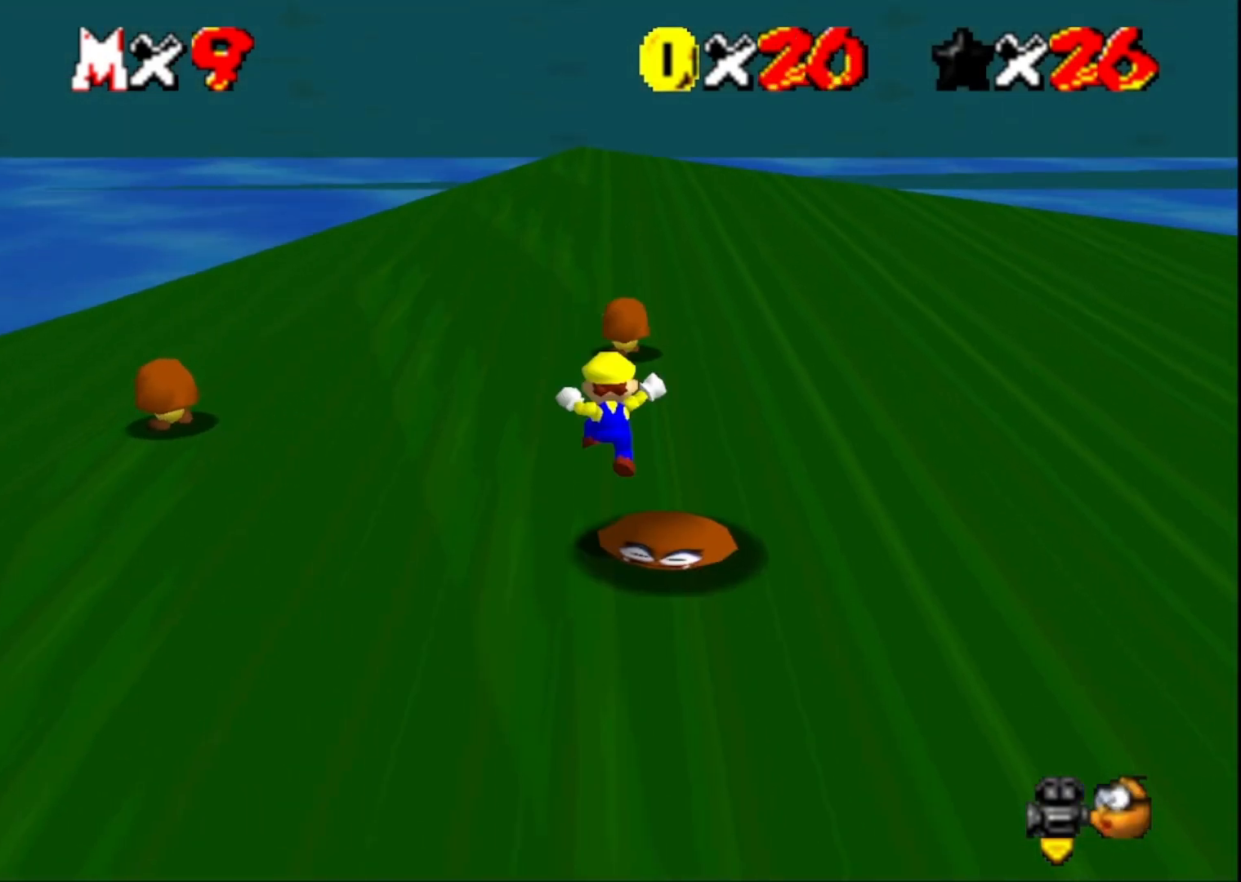
{"buttons": ["CROSS", "SQUARE"], "left_stick": "up", "right_stick": "center", "events": [[167, "left_stick", "up-right"], [200, "CROSS", "down"], [300, "left_stick", "up"], [467, "SQUARE", "down"]]}
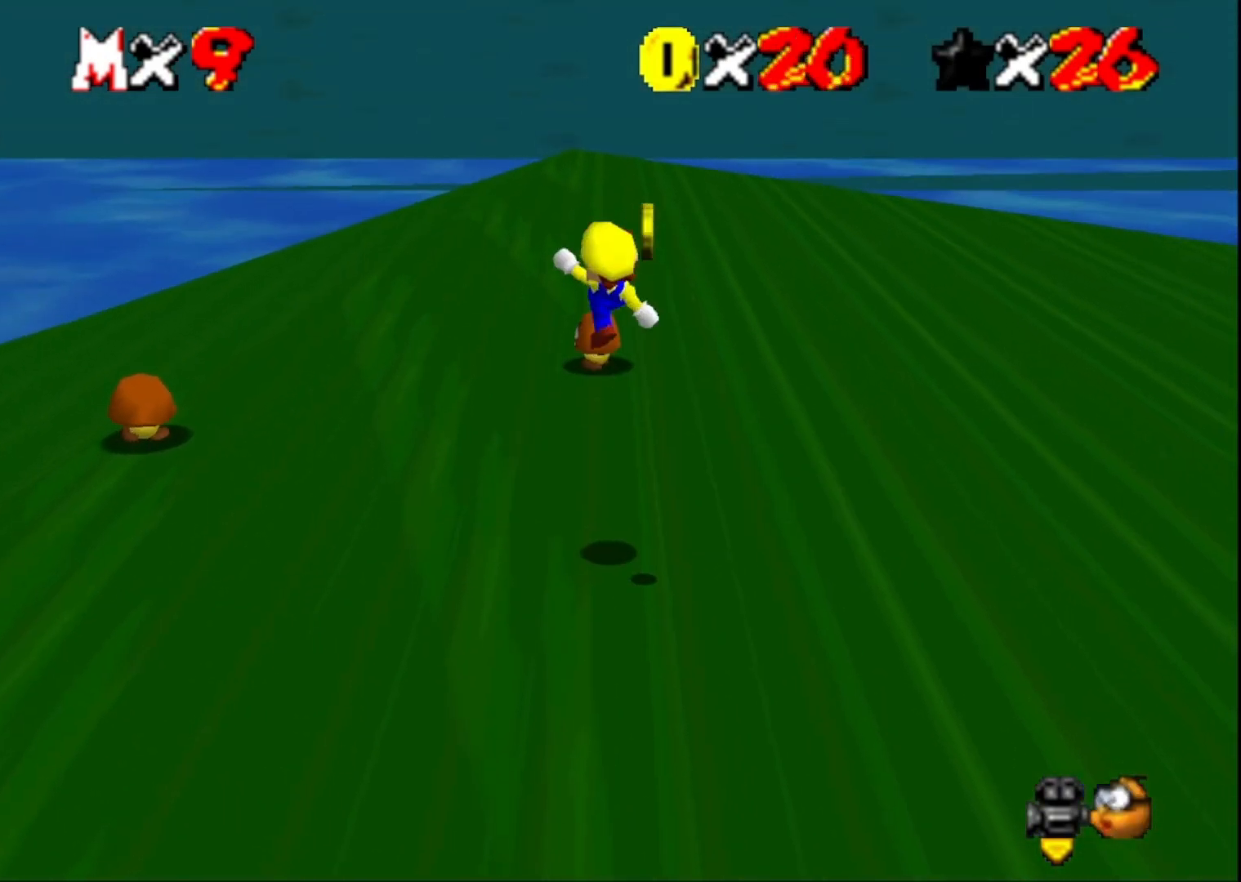
{"buttons": [], "left_stick": "up", "right_stick": "right", "events": [[133, "CROSS", "up"], [133, "SQUARE", "up"], [367, "right_stick", "right"]]}
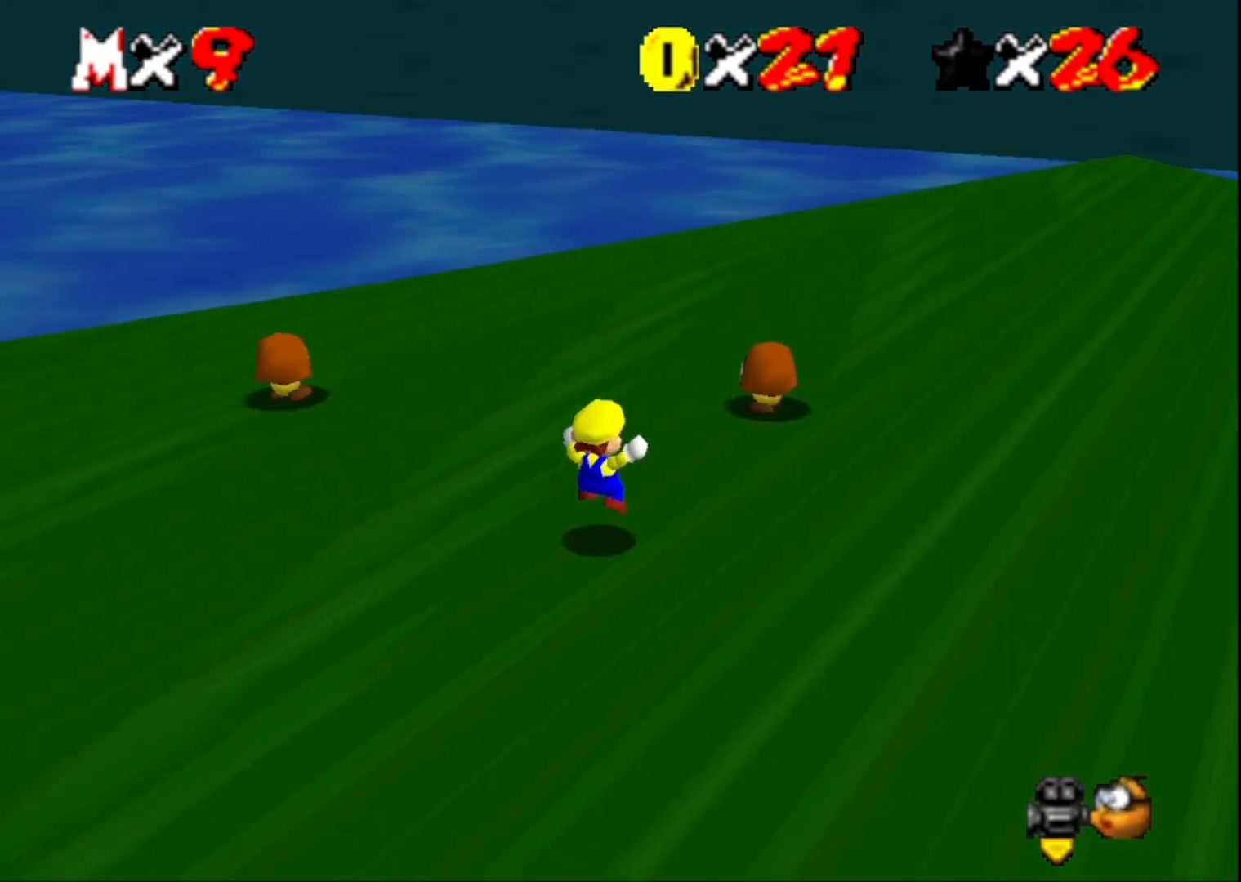
{"buttons": [], "left_stick": "up", "right_stick": "center", "events": [[67, "right_stick", "center"]]}
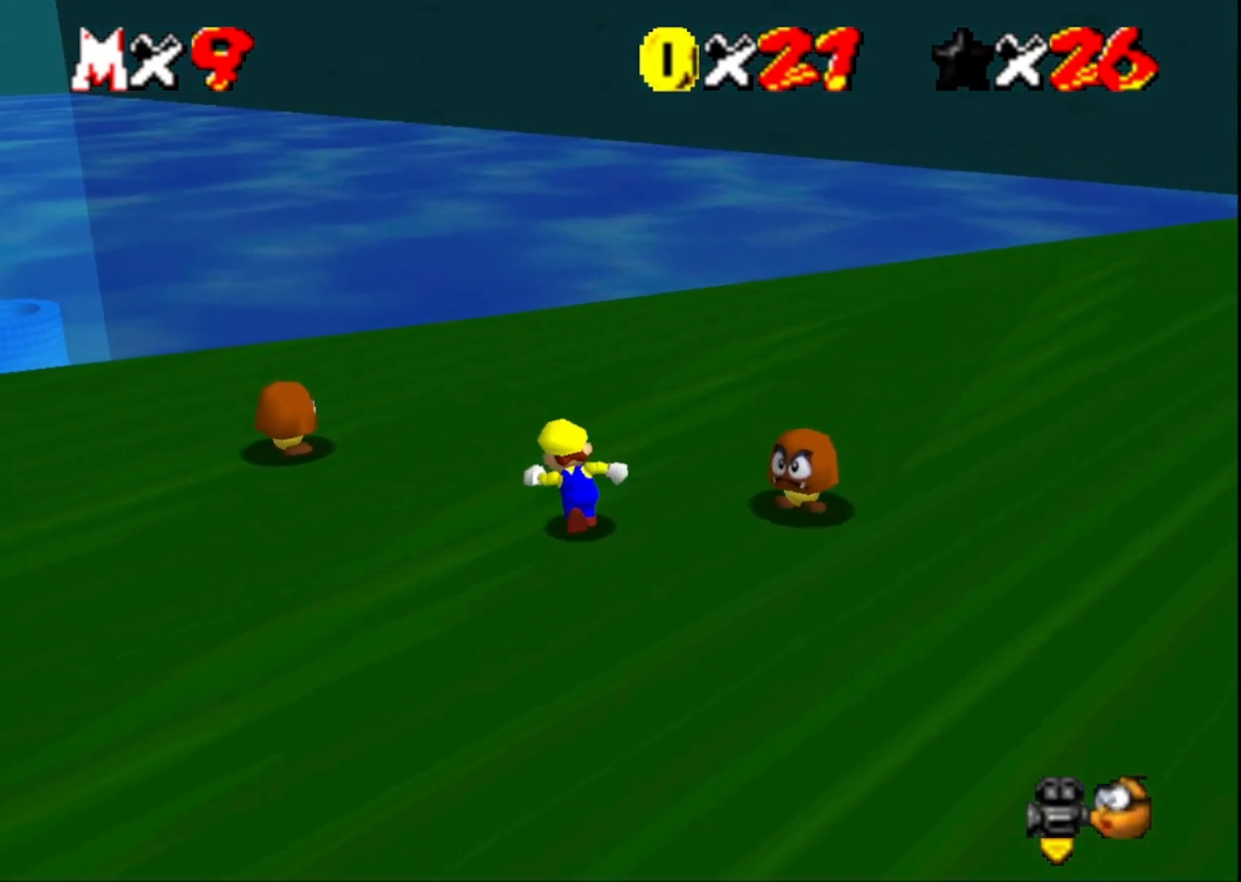
{"buttons": [], "left_stick": "center", "right_stick": "center", "events": [[33, "left_stick", "up-left"], [167, "left_stick", "center"]]}
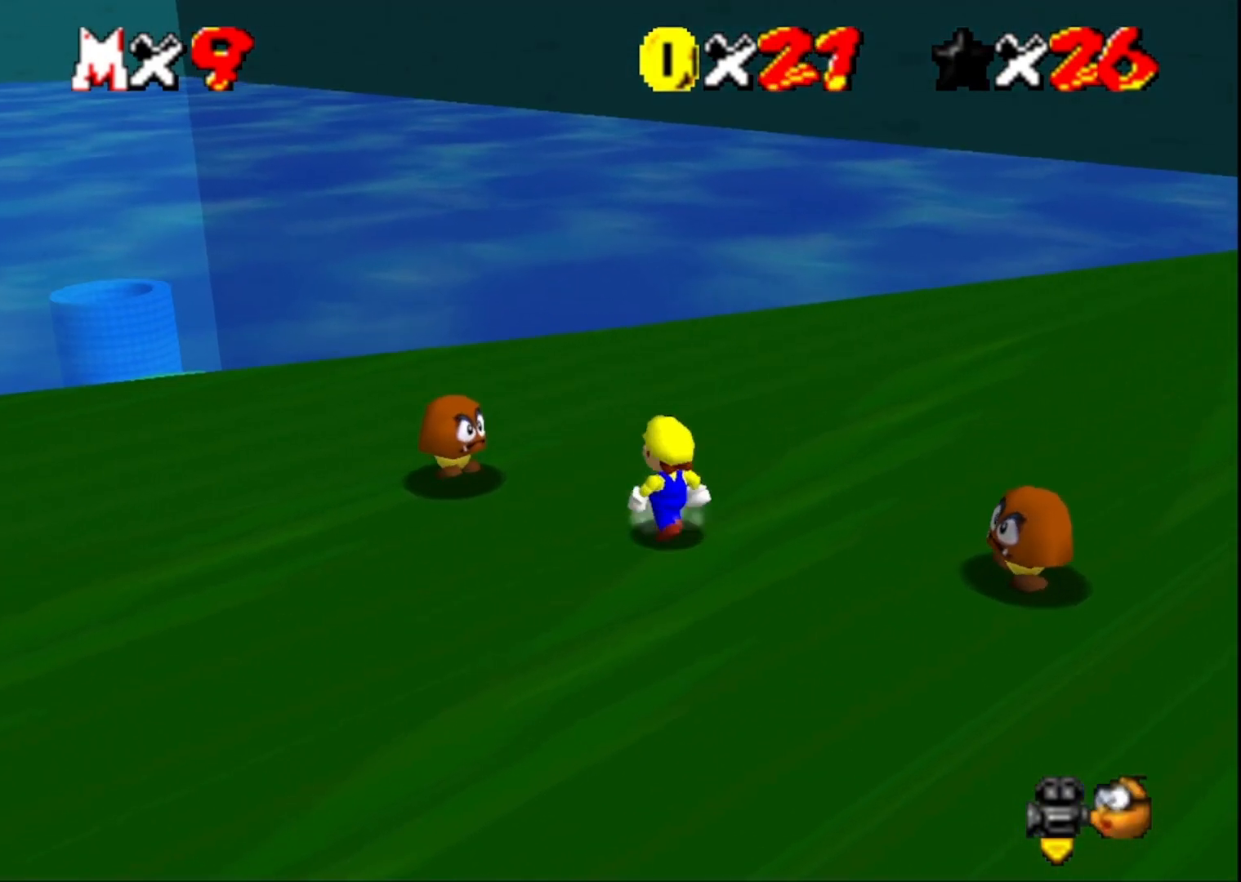
{"buttons": [], "left_stick": "center", "right_stick": "center", "events": []}
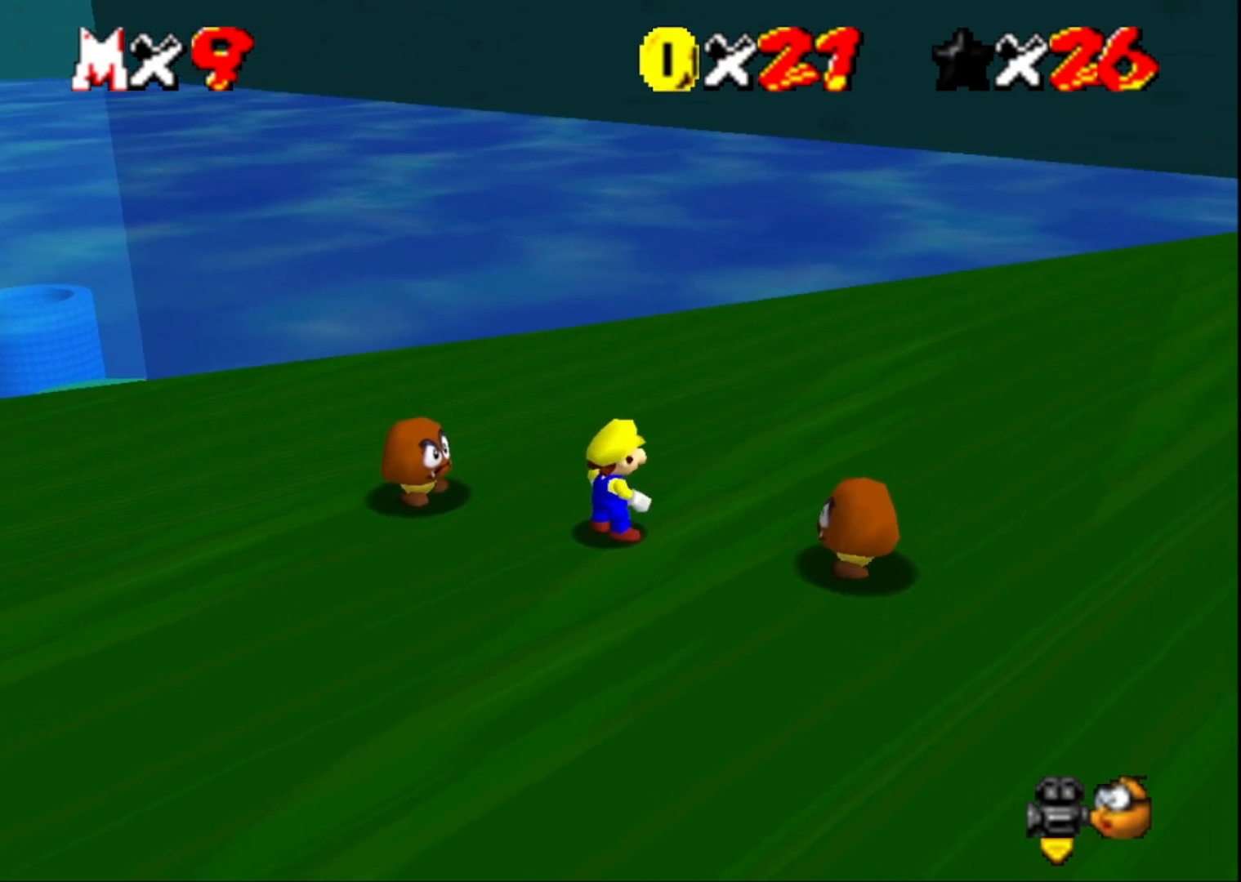
{"buttons": [], "left_stick": "center", "right_stick": "center", "events": [[67, "CROSS", "down"], [133, "CROSS", "up"], [200, "left_stick", "right"], [467, "left_stick", "center"]]}
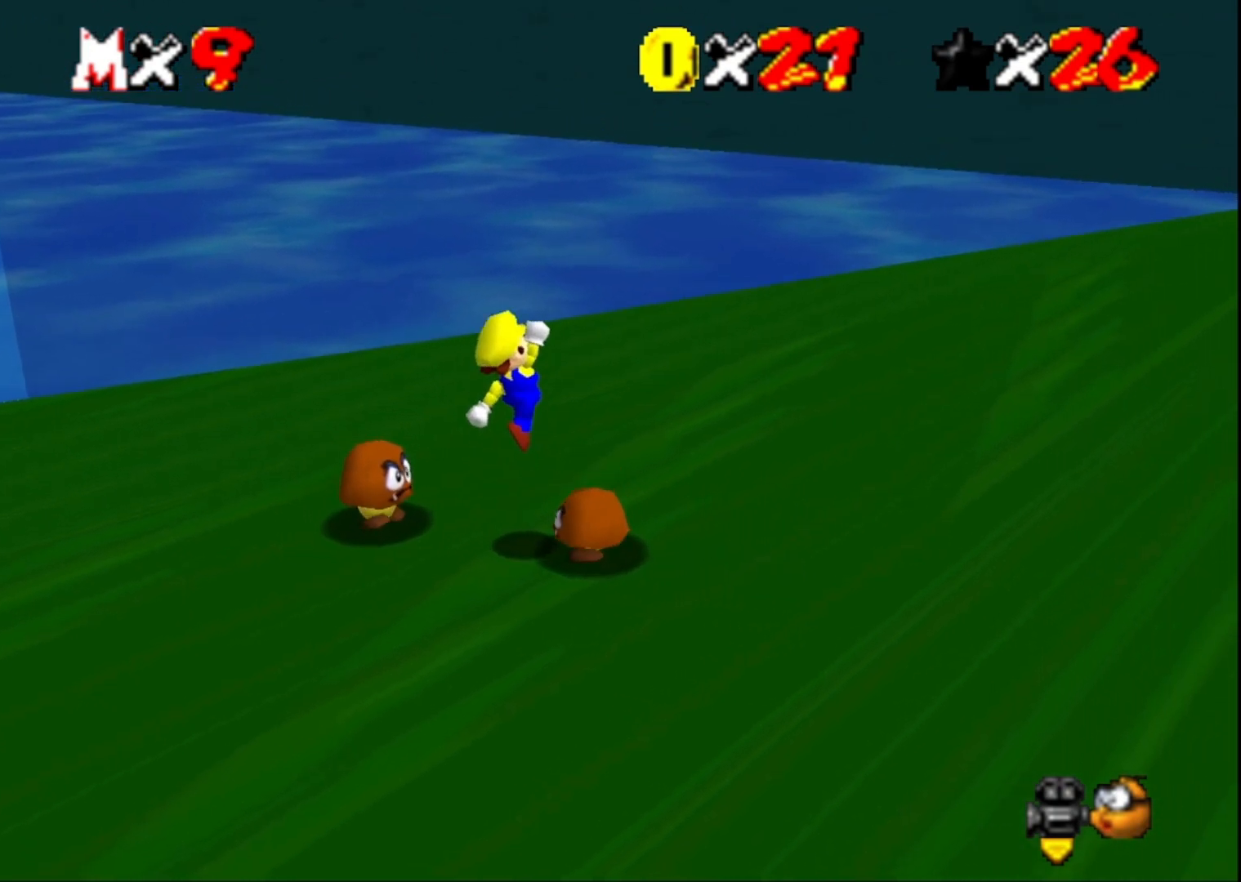
{"buttons": [], "left_stick": "center", "right_stick": "center", "events": [[67, "left_stick", "left"], [333, "left_stick", "center"]]}
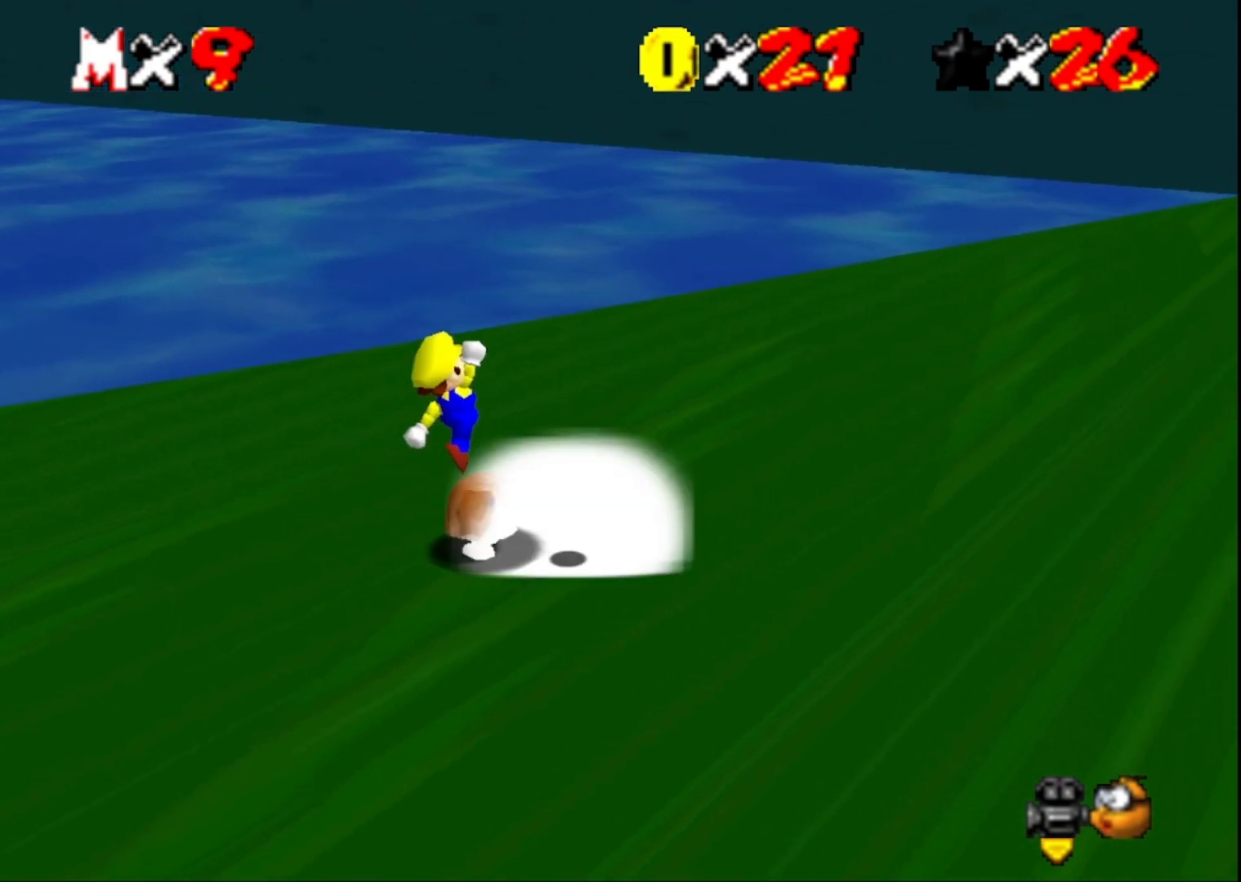
{"buttons": [], "left_stick": "center", "right_stick": "center", "events": [[33, "left_stick", "right"], [67, "right_stick", "left"], [167, "right_stick", "center"], [233, "CROSS", "down"], [267, "SQUARE", "down"], [300, "left_stick", "center"], [467, "CROSS", "up"], [467, "SQUARE", "up"]]}
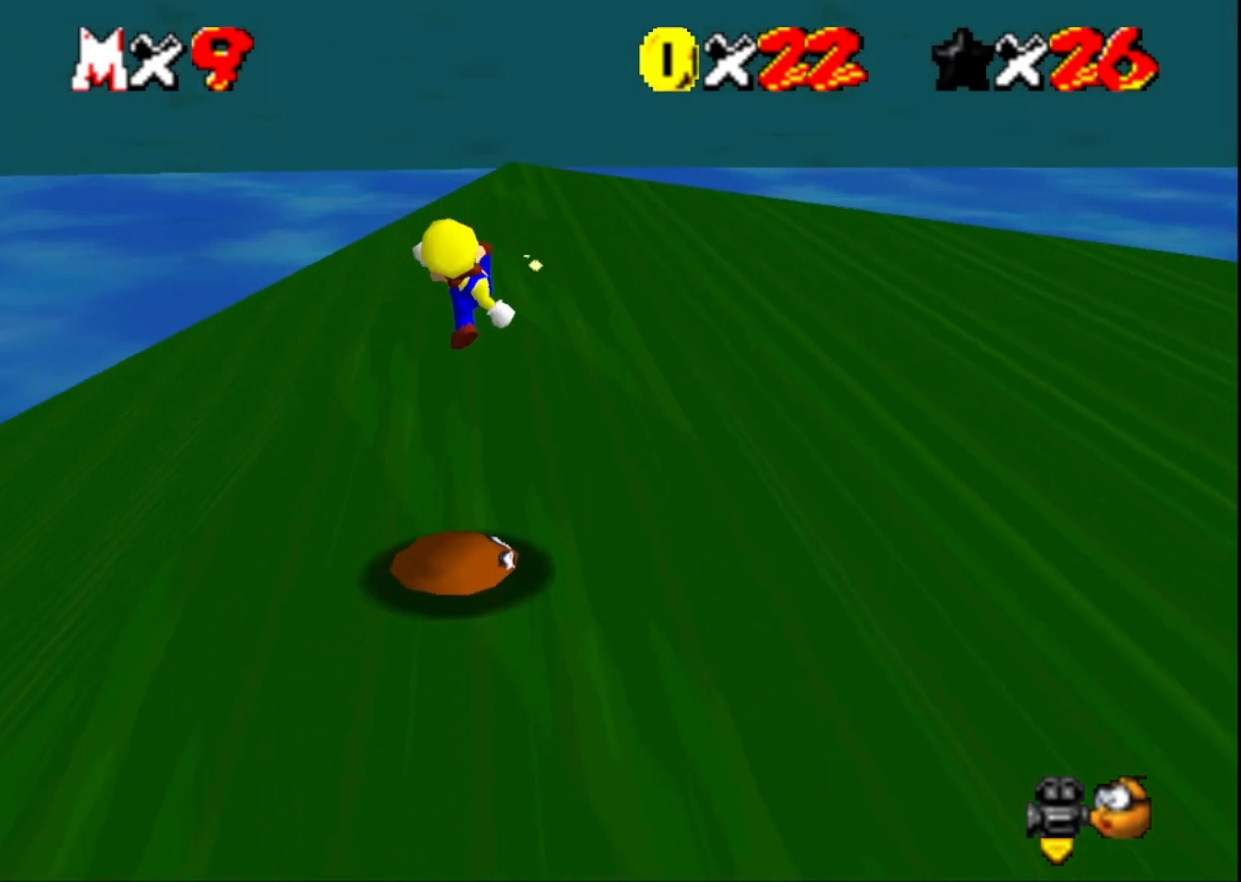
{"buttons": ["CROSS"], "left_stick": "down-left", "right_stick": "center", "events": [[167, "right_stick", "left"], [300, "right_stick", "center"], [400, "CROSS", "down"], [400, "left_stick", "left"], [467, "left_stick", "down-left"]]}
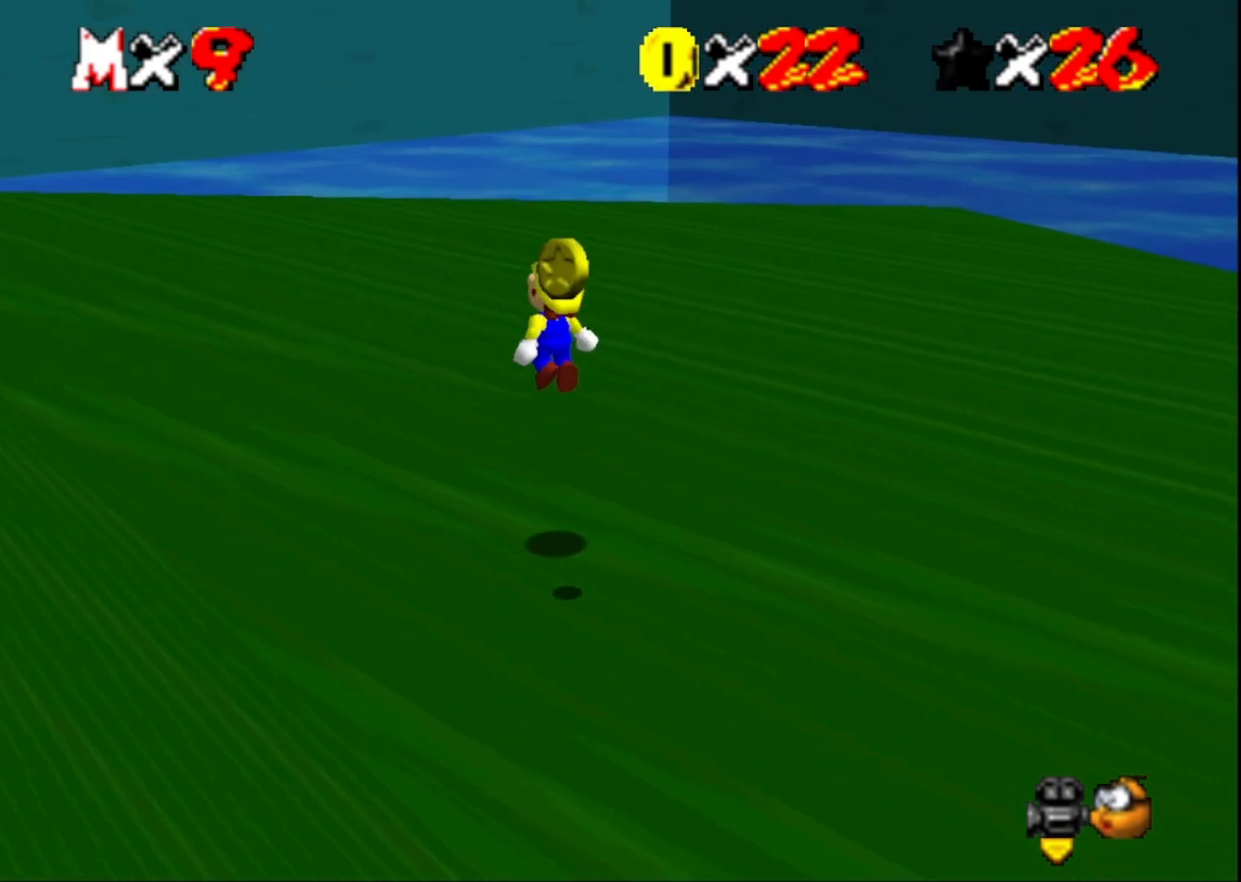
{"buttons": [], "left_stick": "up-left", "right_stick": "left", "events": [[167, "left_stick", "up-left"], [233, "CROSS", "up"], [500, "right_stick", "left"]]}
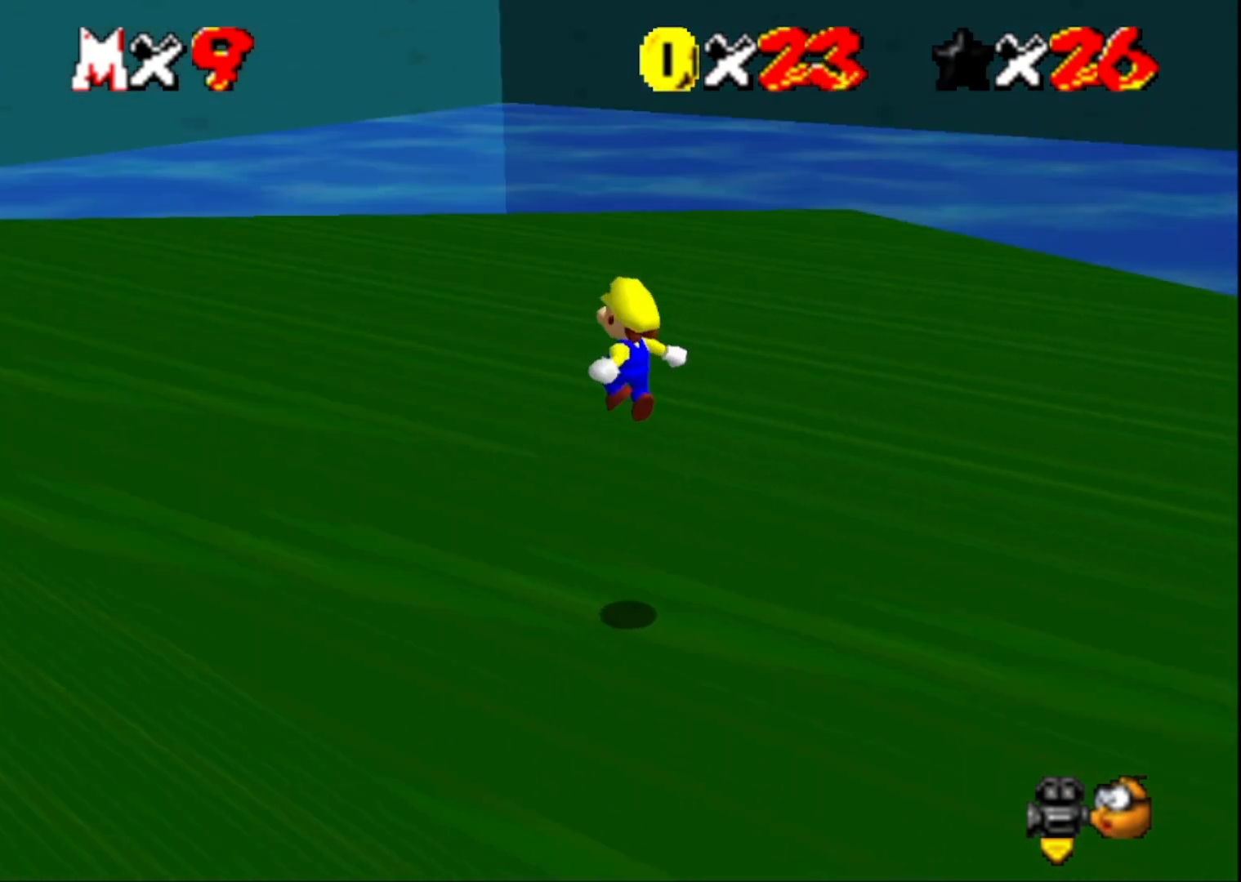
{"buttons": [], "left_stick": "up-left", "right_stick": "center", "events": [[133, "right_stick", "center"], [233, "right_stick", "left"], [400, "right_stick", "center"]]}
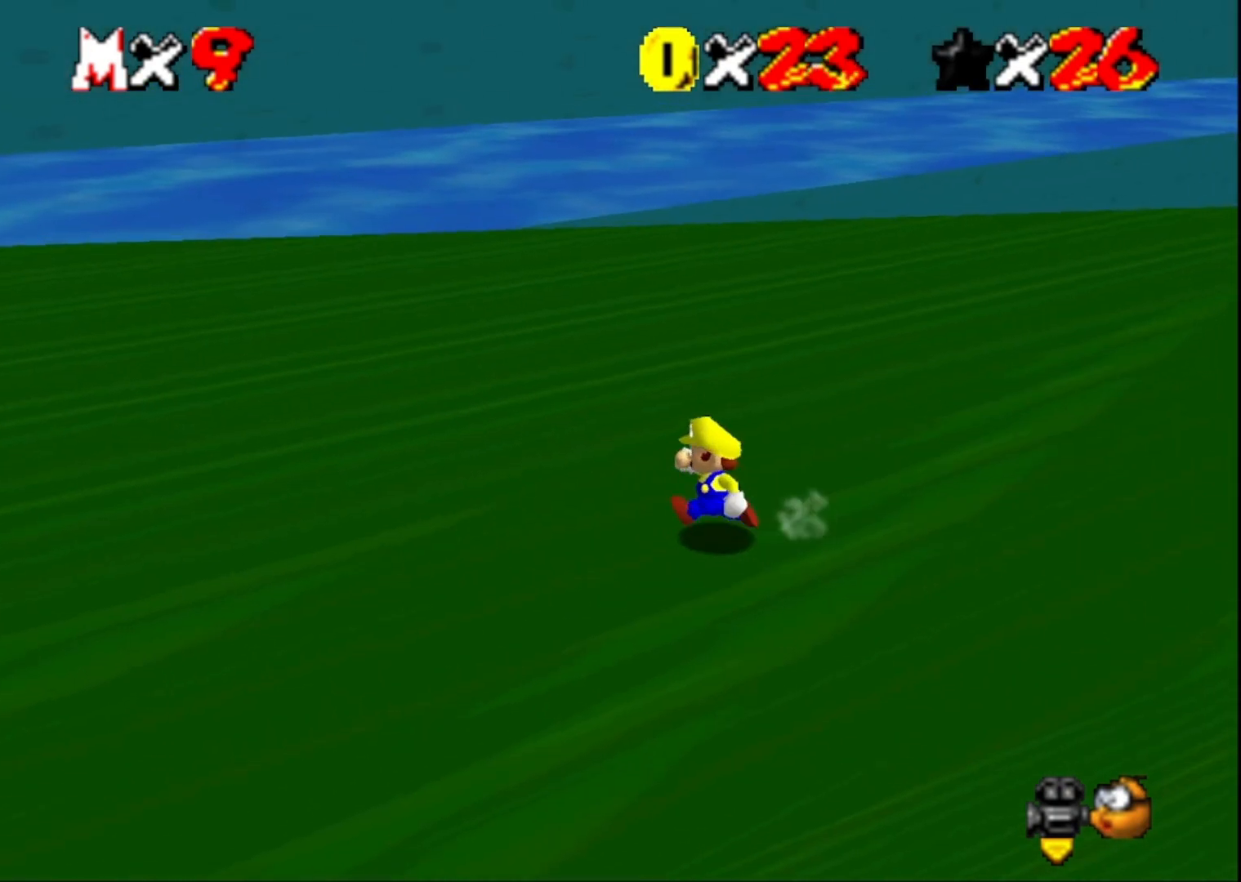
{"buttons": [], "left_stick": "up-left", "right_stick": "left", "events": [[133, "L2", "down"], [200, "CROSS", "down"], [300, "L2", "up"], [333, "CROSS", "up"], [400, "right_stick", "left"]]}
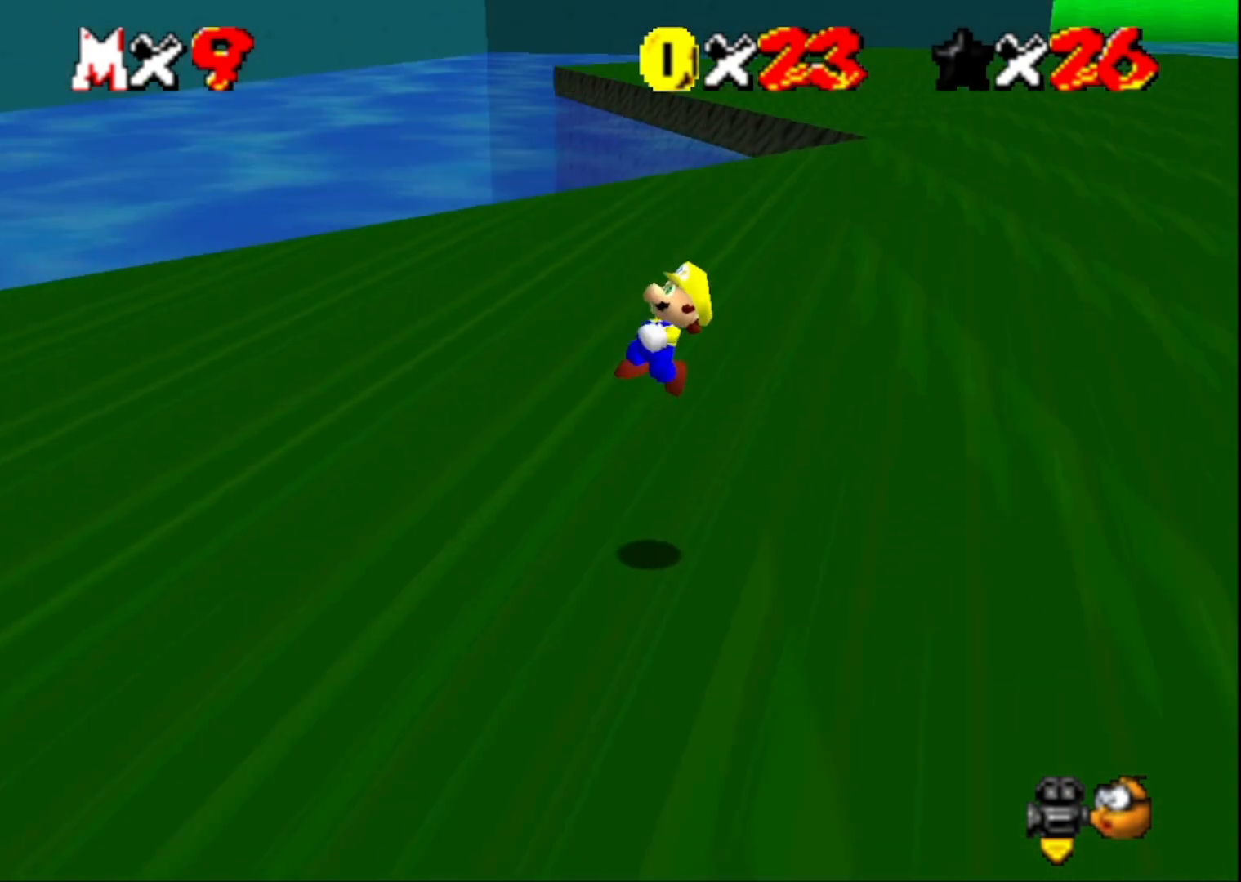
{"buttons": [], "left_stick": "left", "right_stick": "center", "events": [[33, "left_stick", "left"], [67, "right_stick", "center"]]}
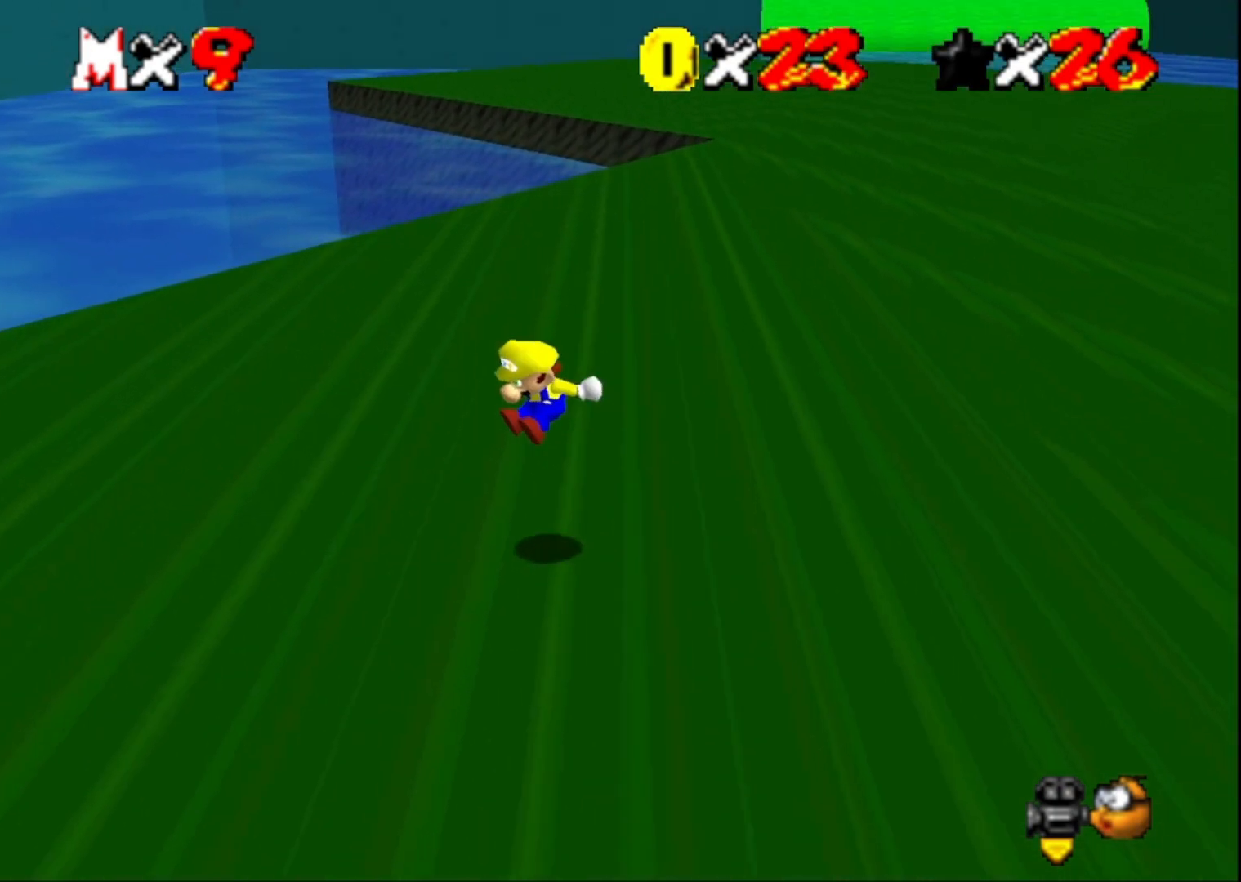
{"buttons": [], "left_stick": "left", "right_stick": "center", "events": []}